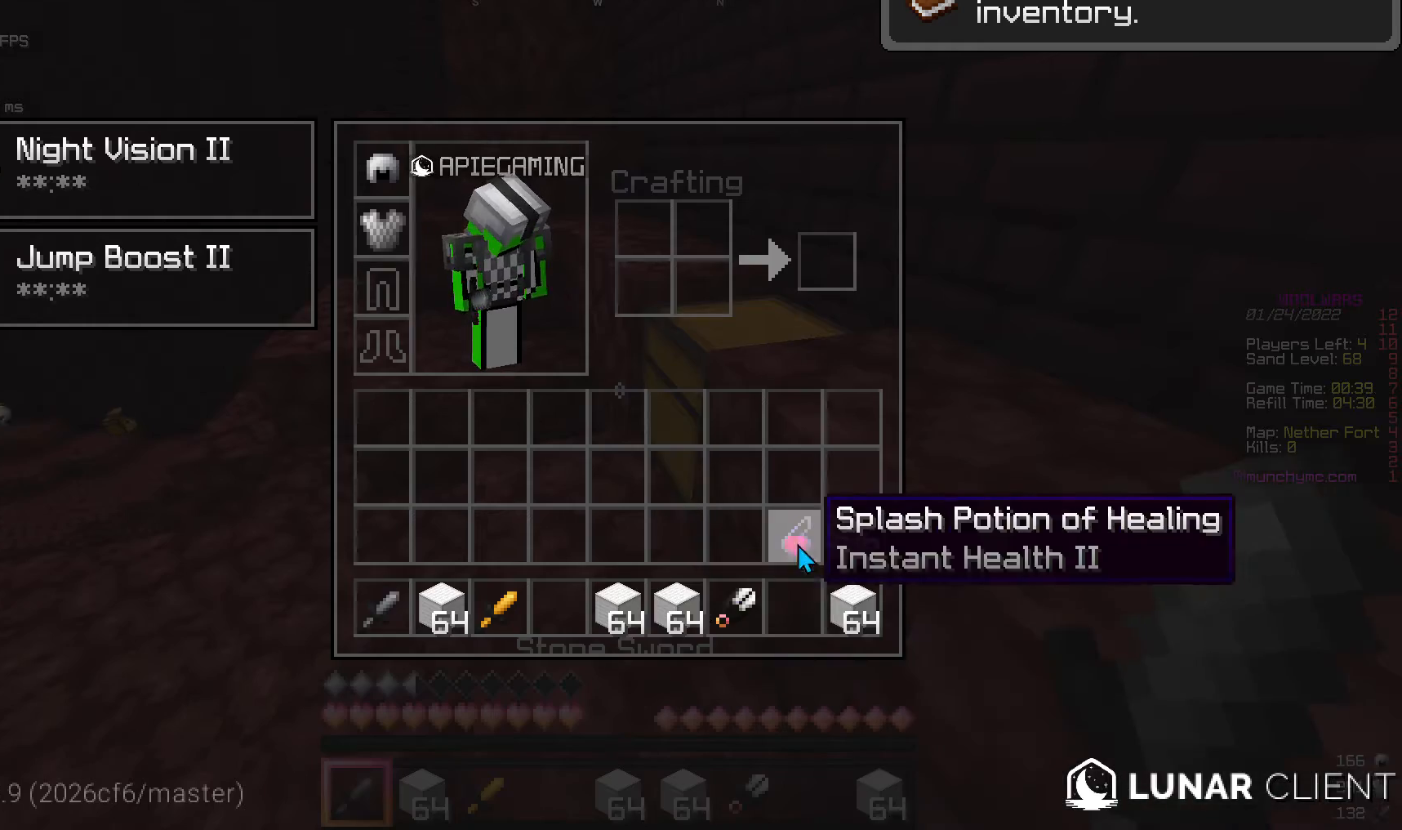
Gameplay with keyboard and mouse; each line is a JSON object with the keys and mouse buttons held at the frame after it. "events" lists presses ("down") and releases ("up") of "a", "d", "s", "w", "mouse_left" and "mouse_right" between this image and that frame as [ms after this image, input, new state], when the widget could be followed in between. "mouse_left", "mouse_right" = the "left", "right" buttons of the "mouse" list. No other keys are recorded. Fast repeated clicks can show as one long hold. Mouse movement is not recorded.
{"keys": ["w"], "mouse": [], "events": [[273, "w", "down"], [375, "w", "up"], [443, "w", "down"]]}
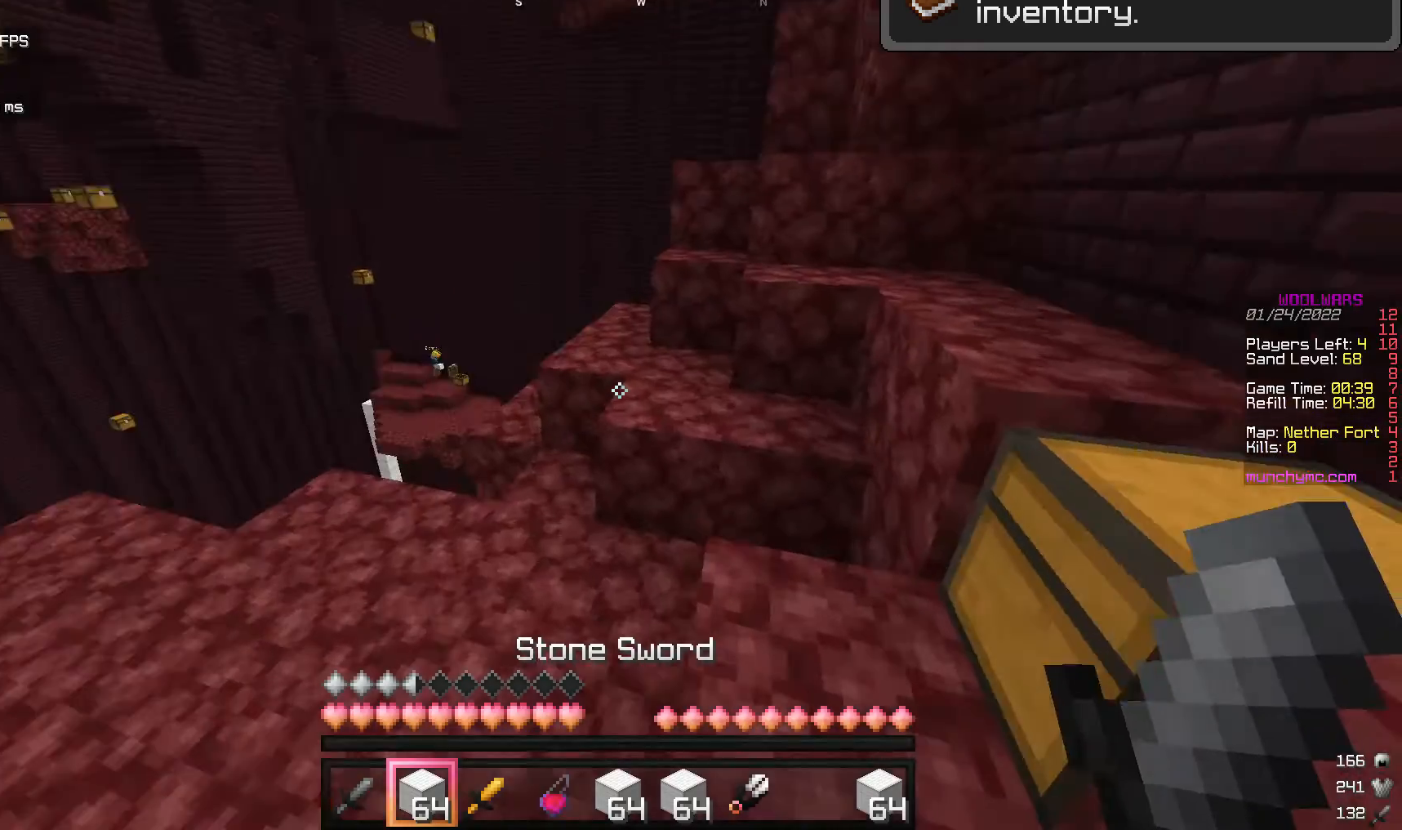
{"keys": ["w"], "mouse": [], "events": [[204, "mouse_left", "down"], [511, "mouse_left", "up"]]}
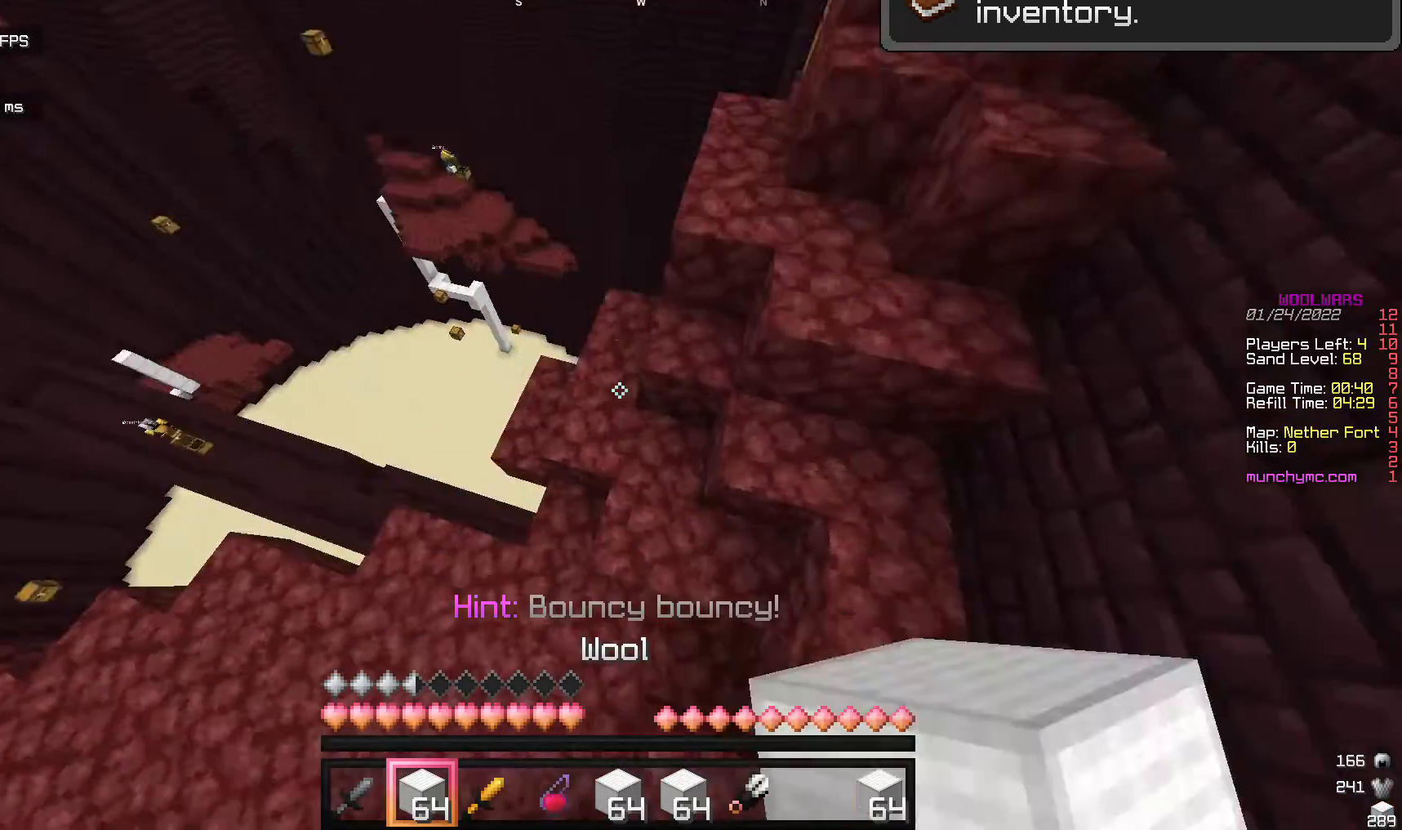
{"keys": ["w"], "mouse": [], "events": [[34, "mouse_right", "down"], [306, "mouse_right", "up"]]}
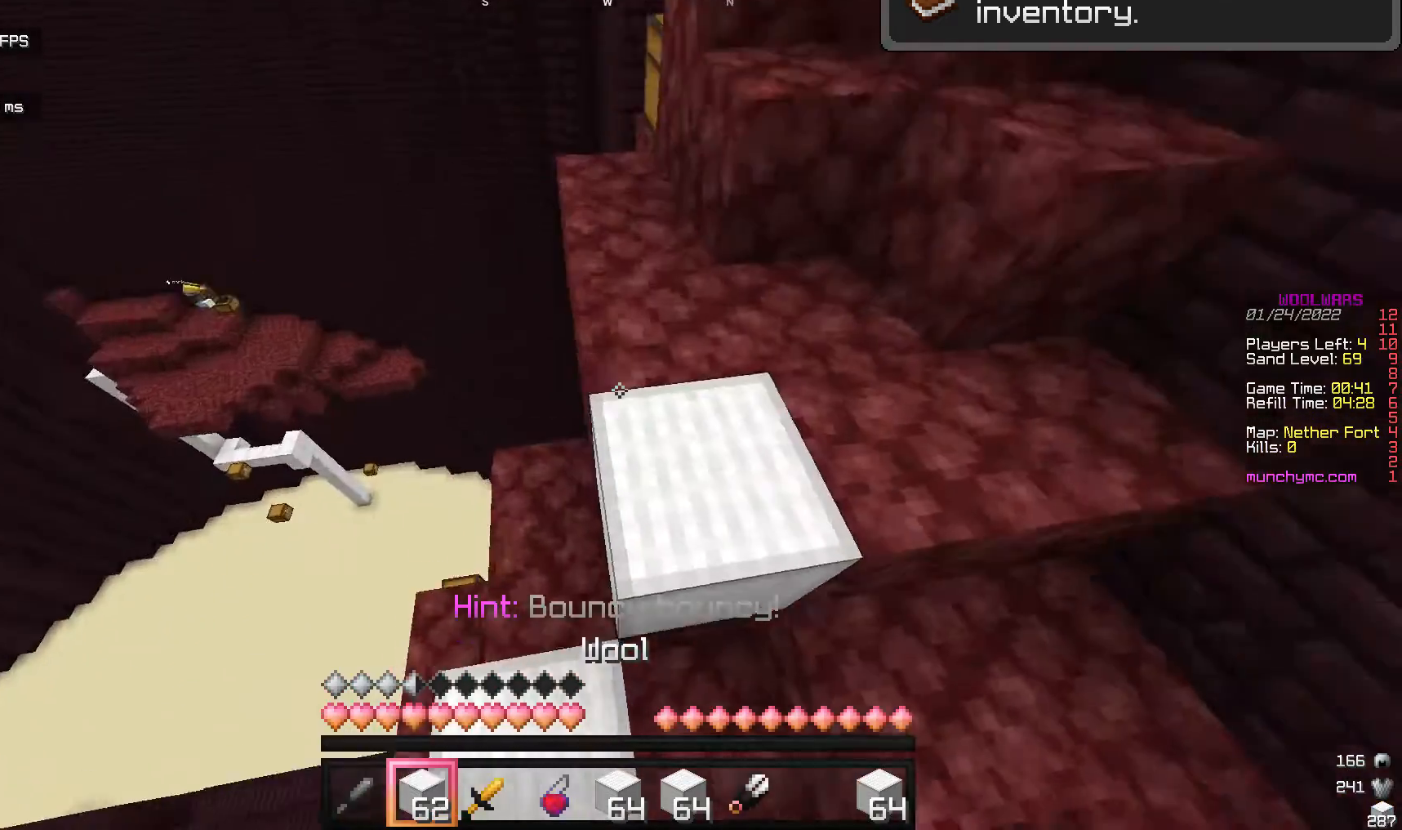
{"keys": ["w"], "mouse": [], "events": [[340, "w", "up"], [442, "w", "down"]]}
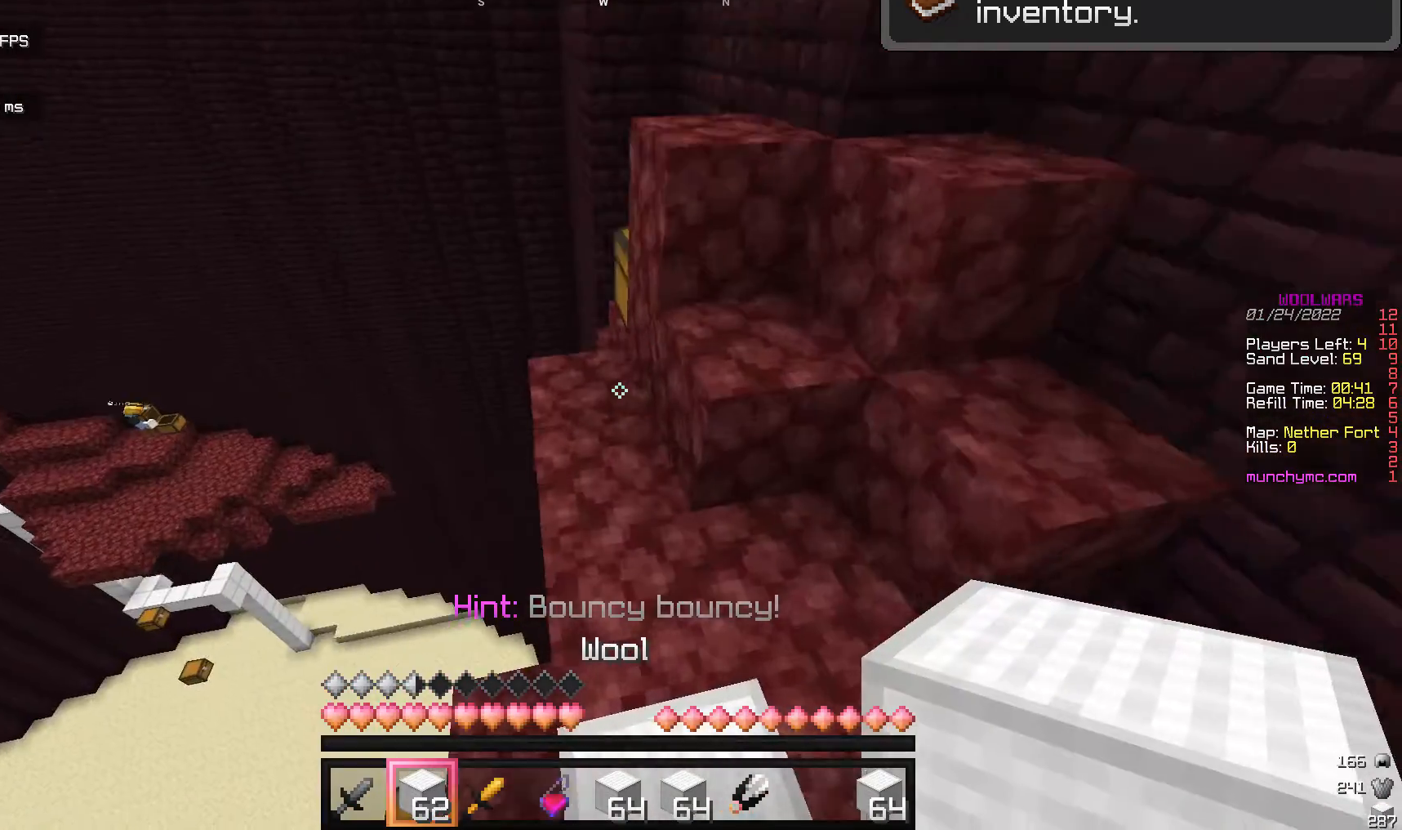
{"keys": [], "mouse": [], "events": [[443, "w", "up"]]}
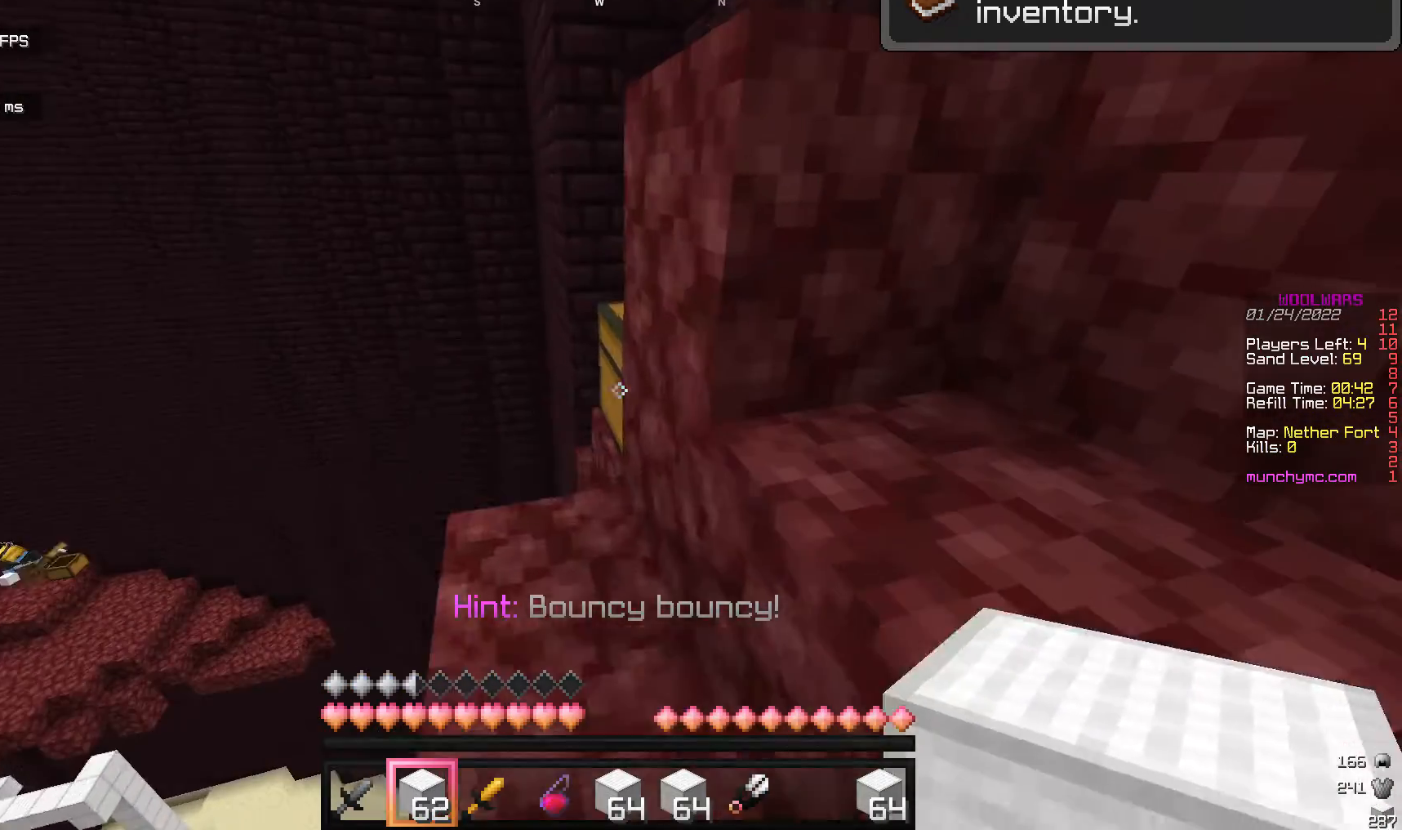
{"keys": ["w"], "mouse": [], "events": [[34, "mouse_right", "down"], [136, "mouse_right", "up"], [511, "w", "down"]]}
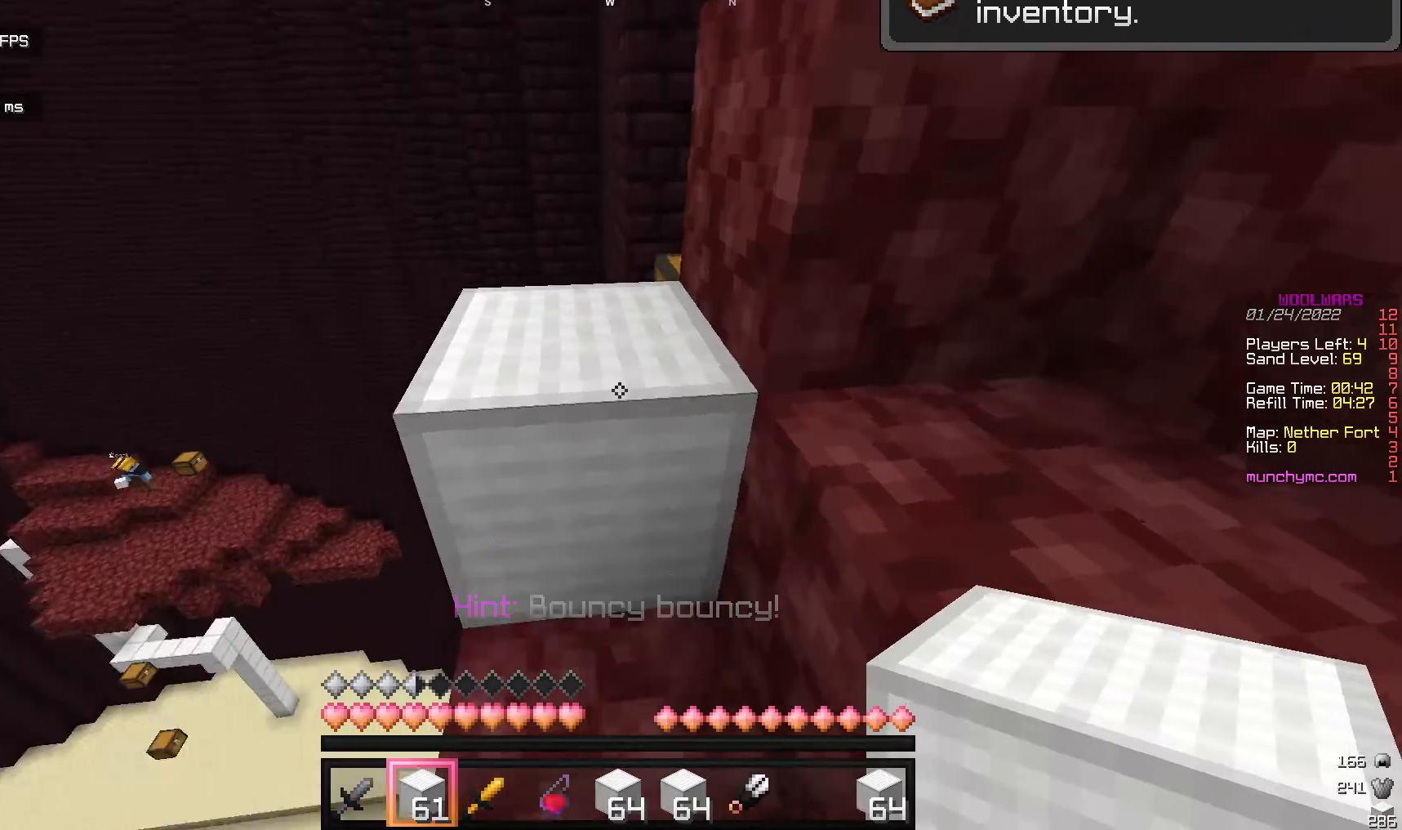
{"keys": [], "mouse": [], "events": [[306, "w", "up"]]}
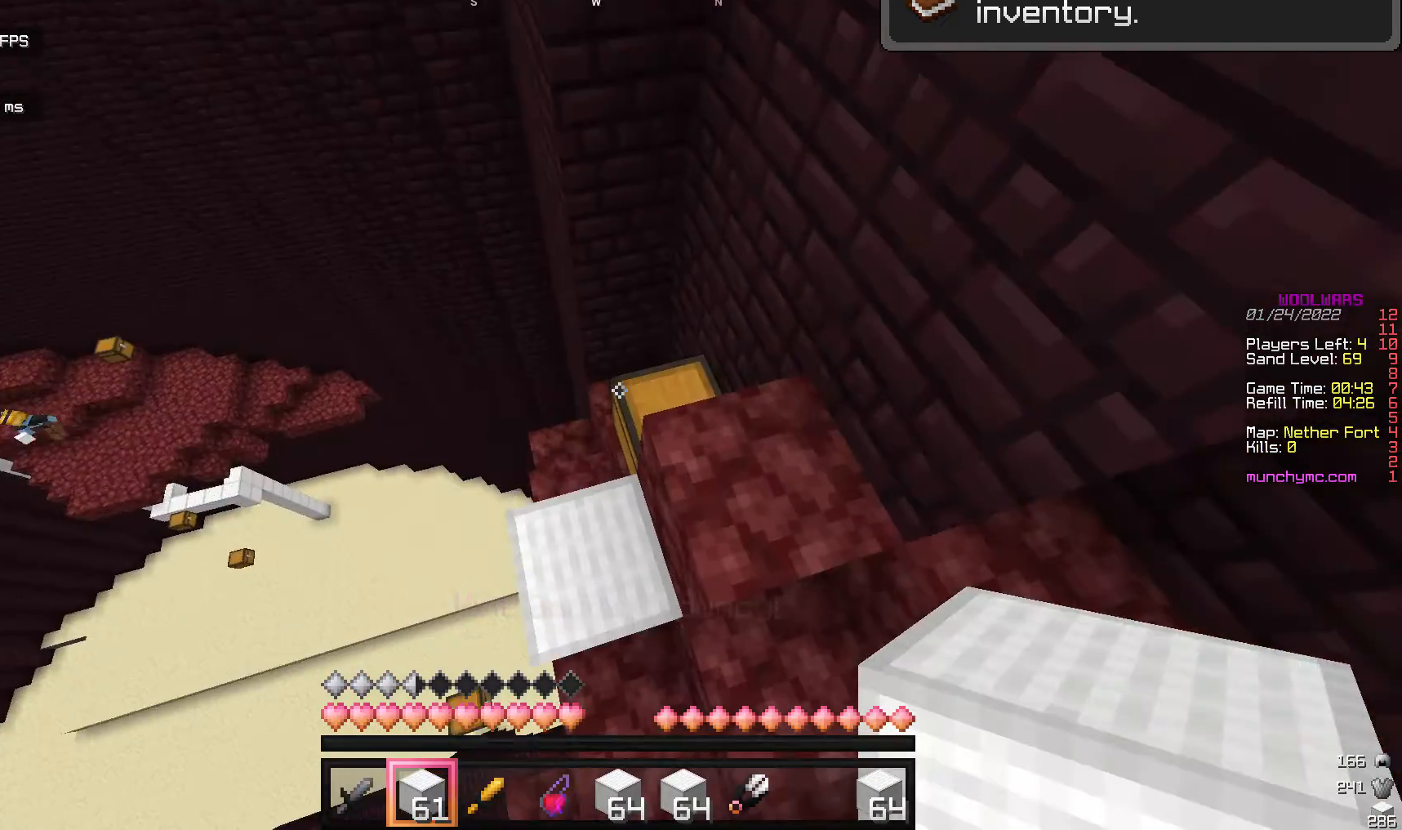
{"keys": [], "mouse": [], "events": [[205, "mouse_right", "down"], [307, "mouse_right", "up"]]}
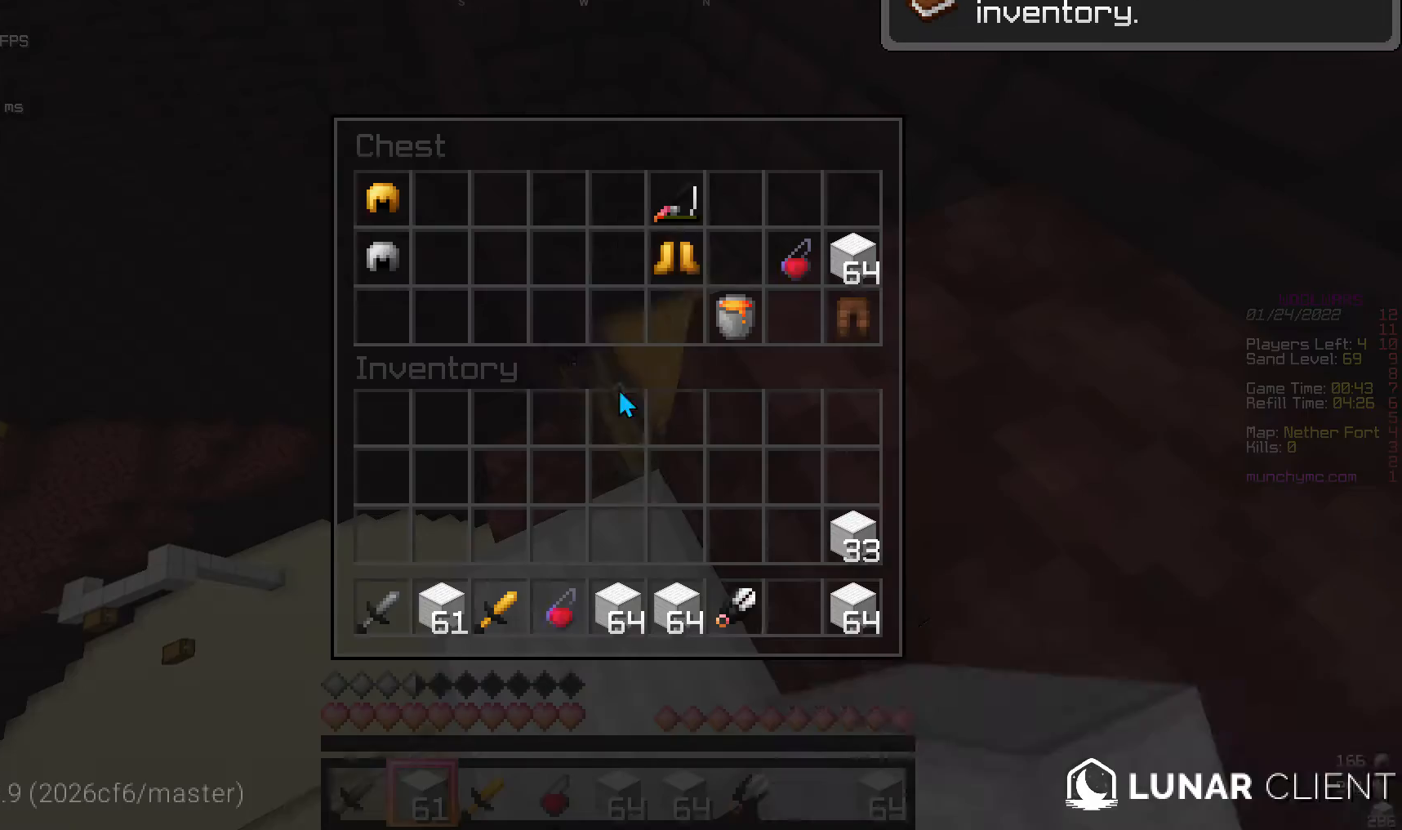
{"keys": [], "mouse": [], "events": []}
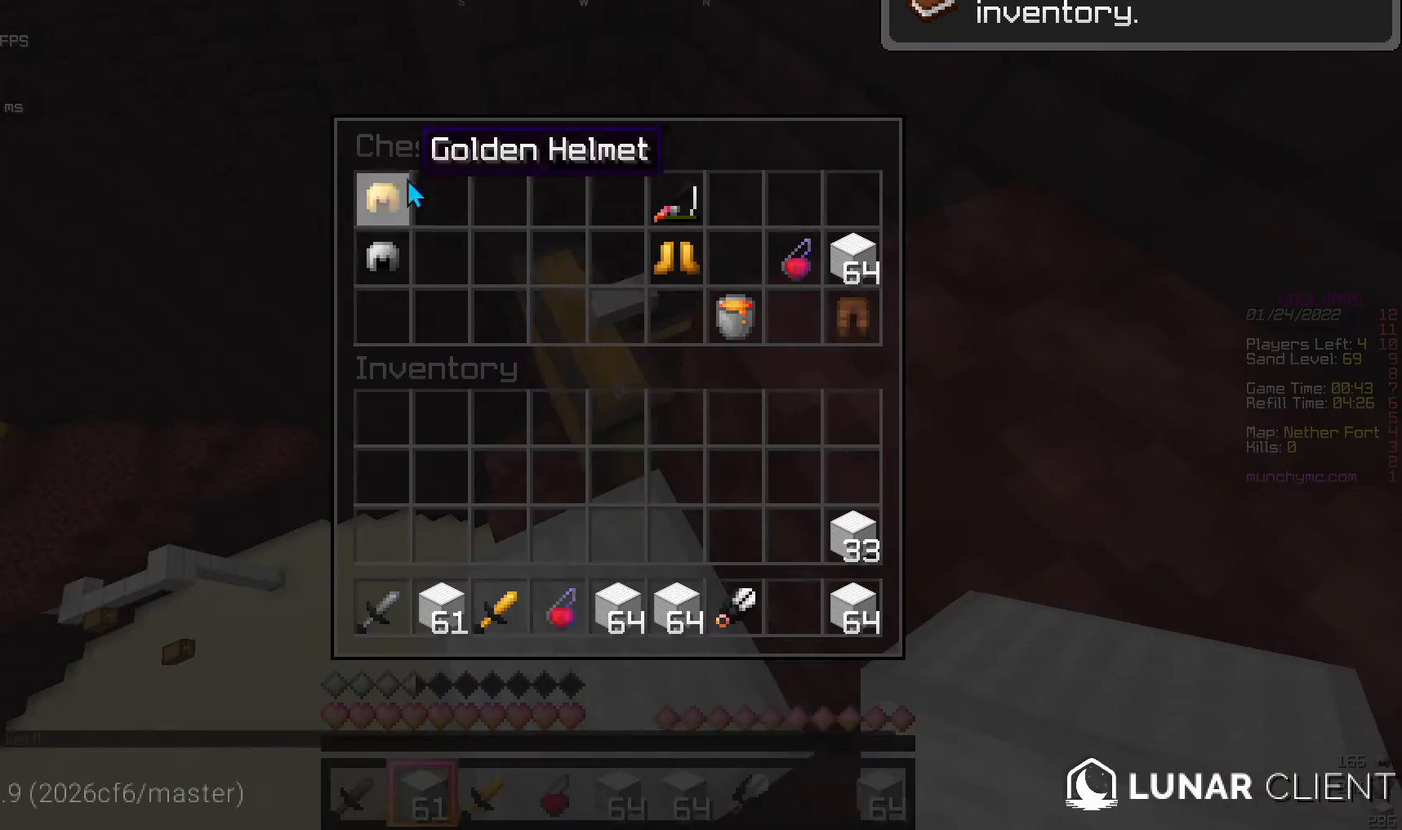
{"keys": [], "mouse": [], "events": []}
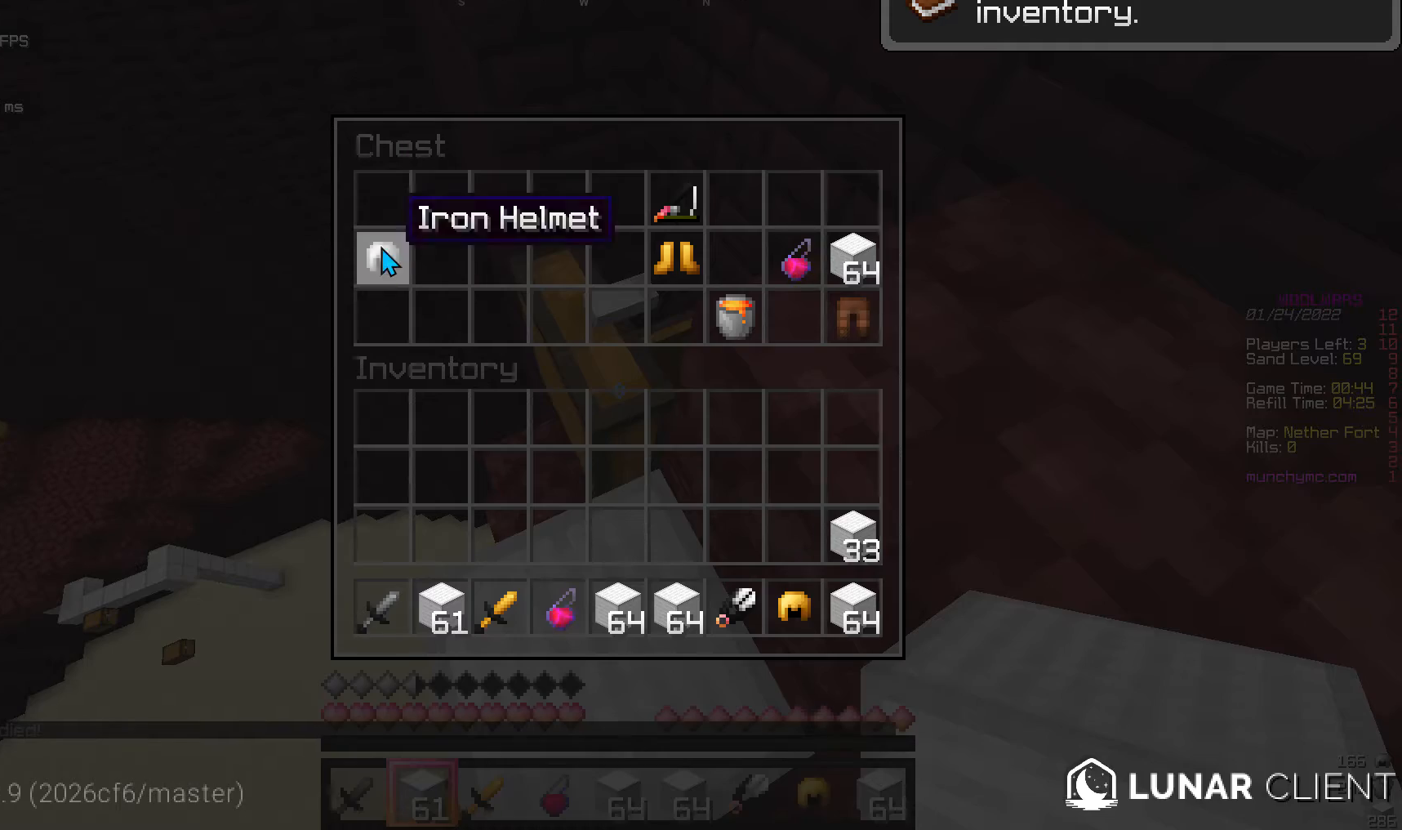
{"keys": [], "mouse": [], "events": []}
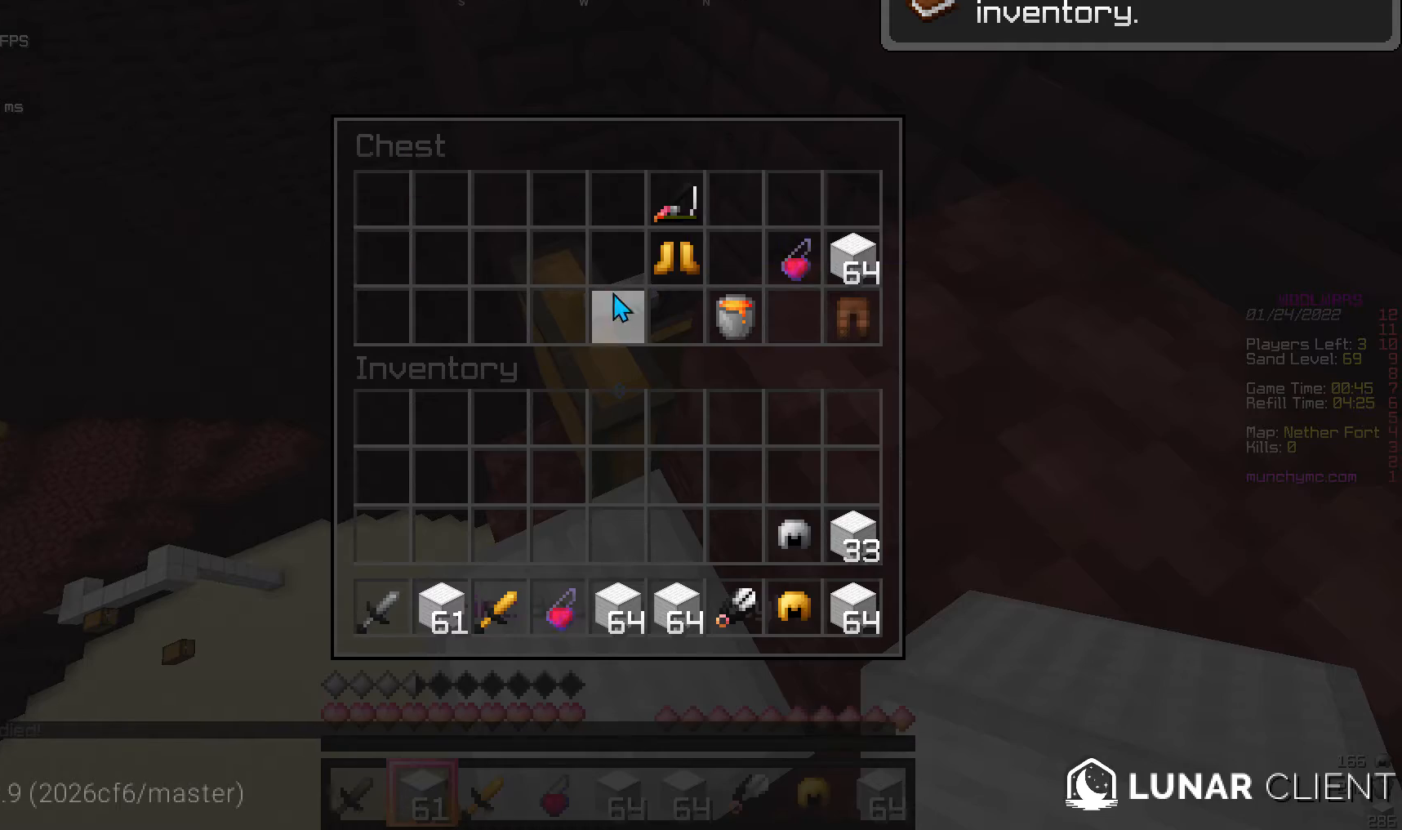
{"keys": [], "mouse": [], "events": []}
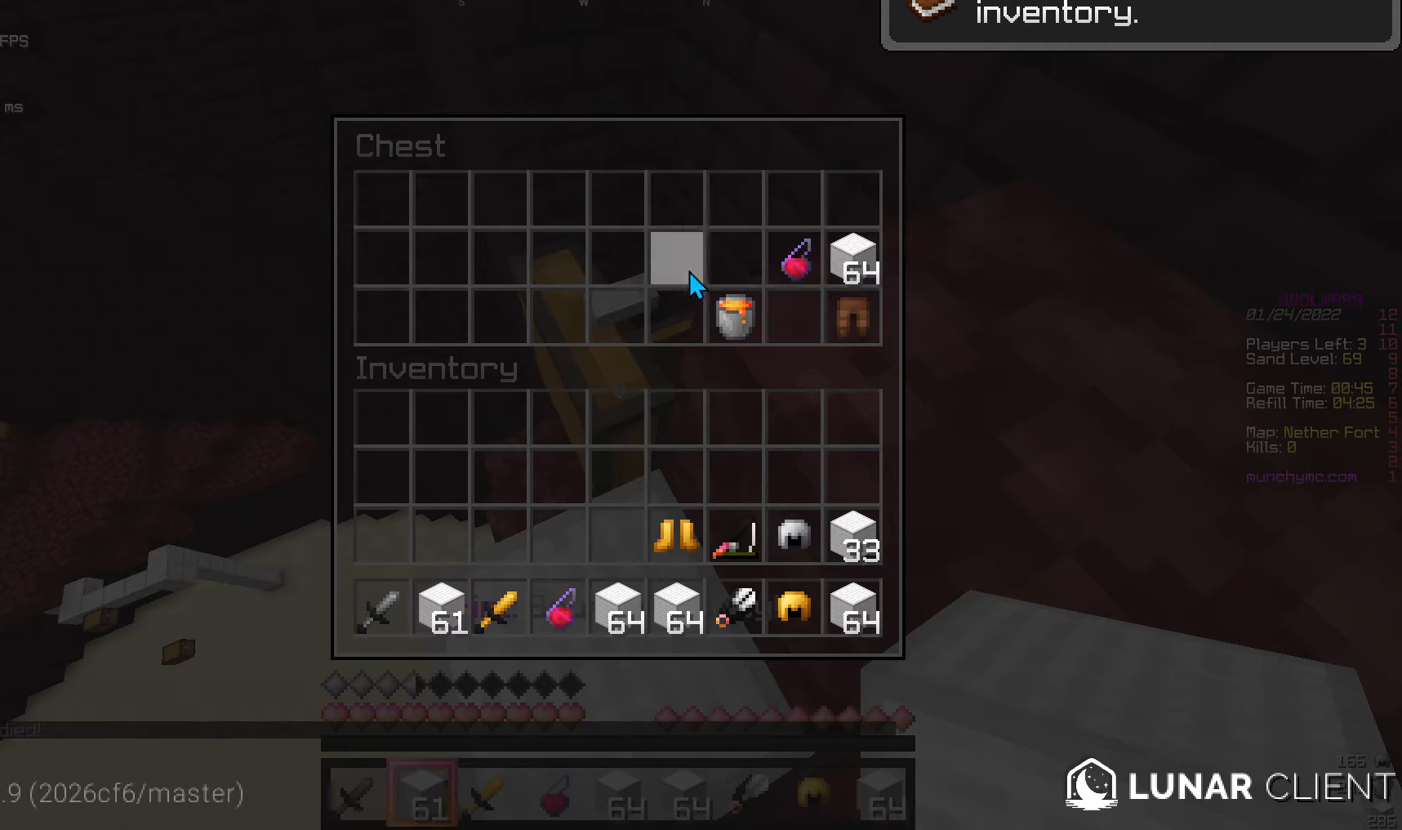
{"keys": [], "mouse": [], "events": []}
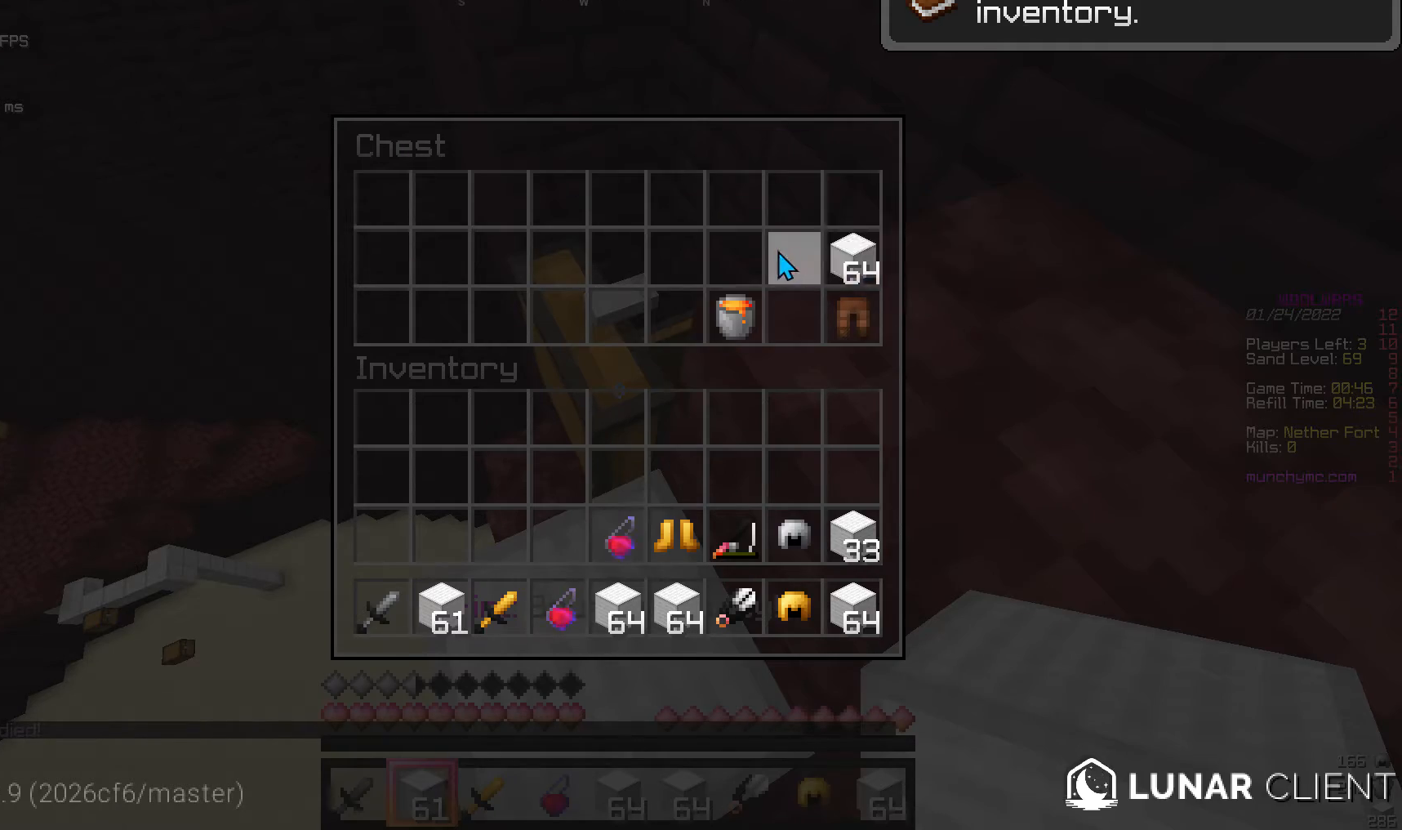
{"keys": [], "mouse": [], "events": []}
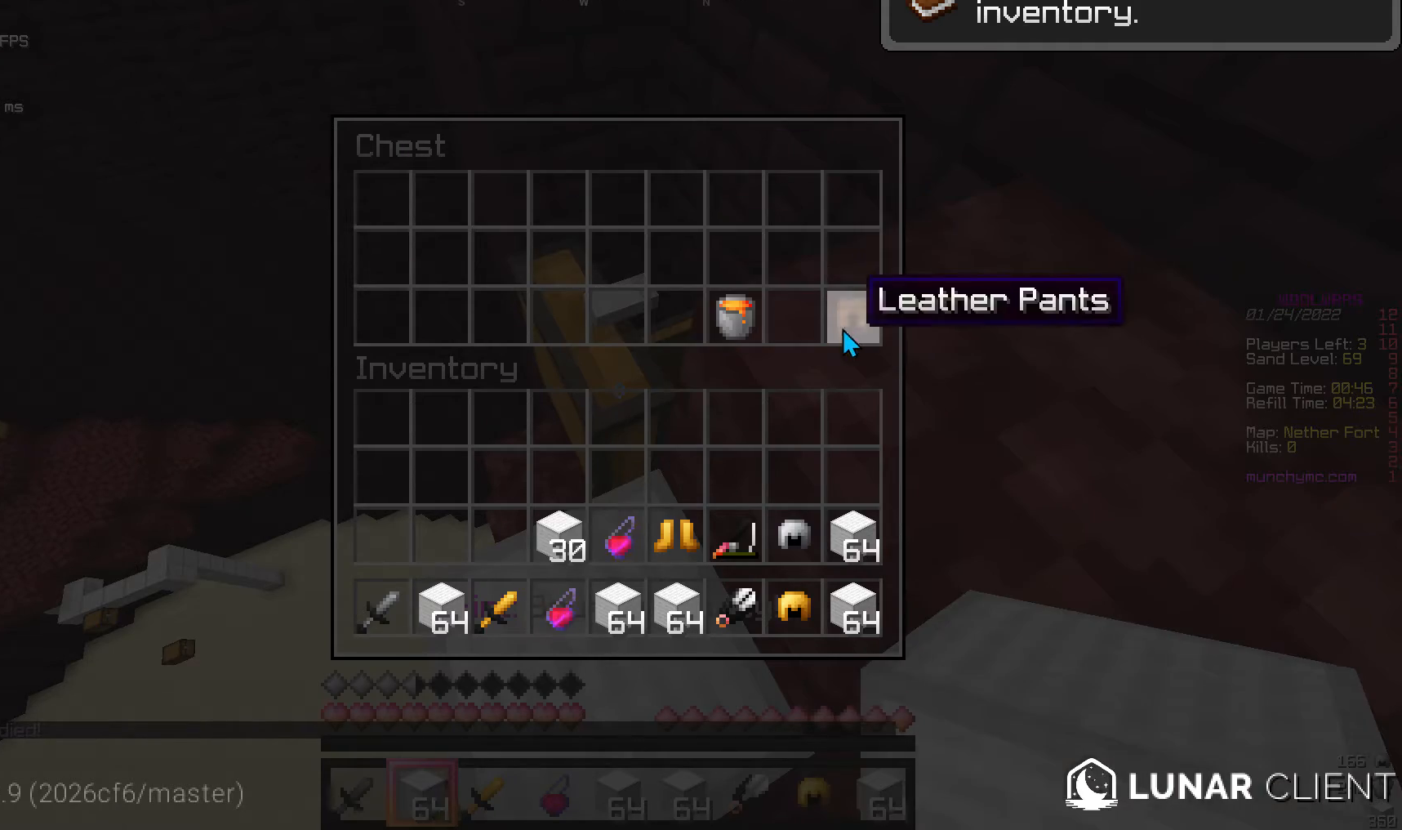
{"keys": [], "mouse": [], "events": []}
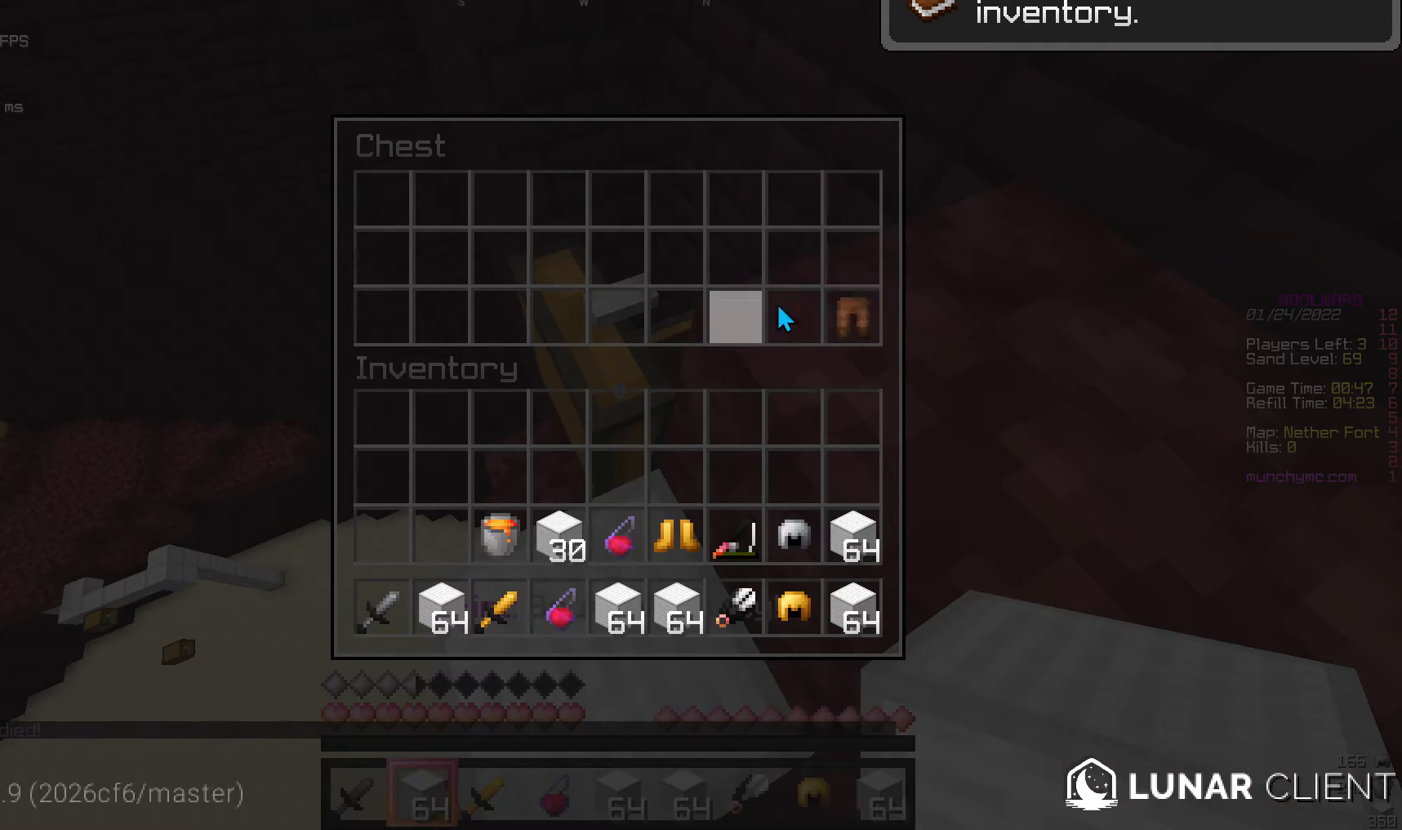
{"keys": [], "mouse": [], "events": []}
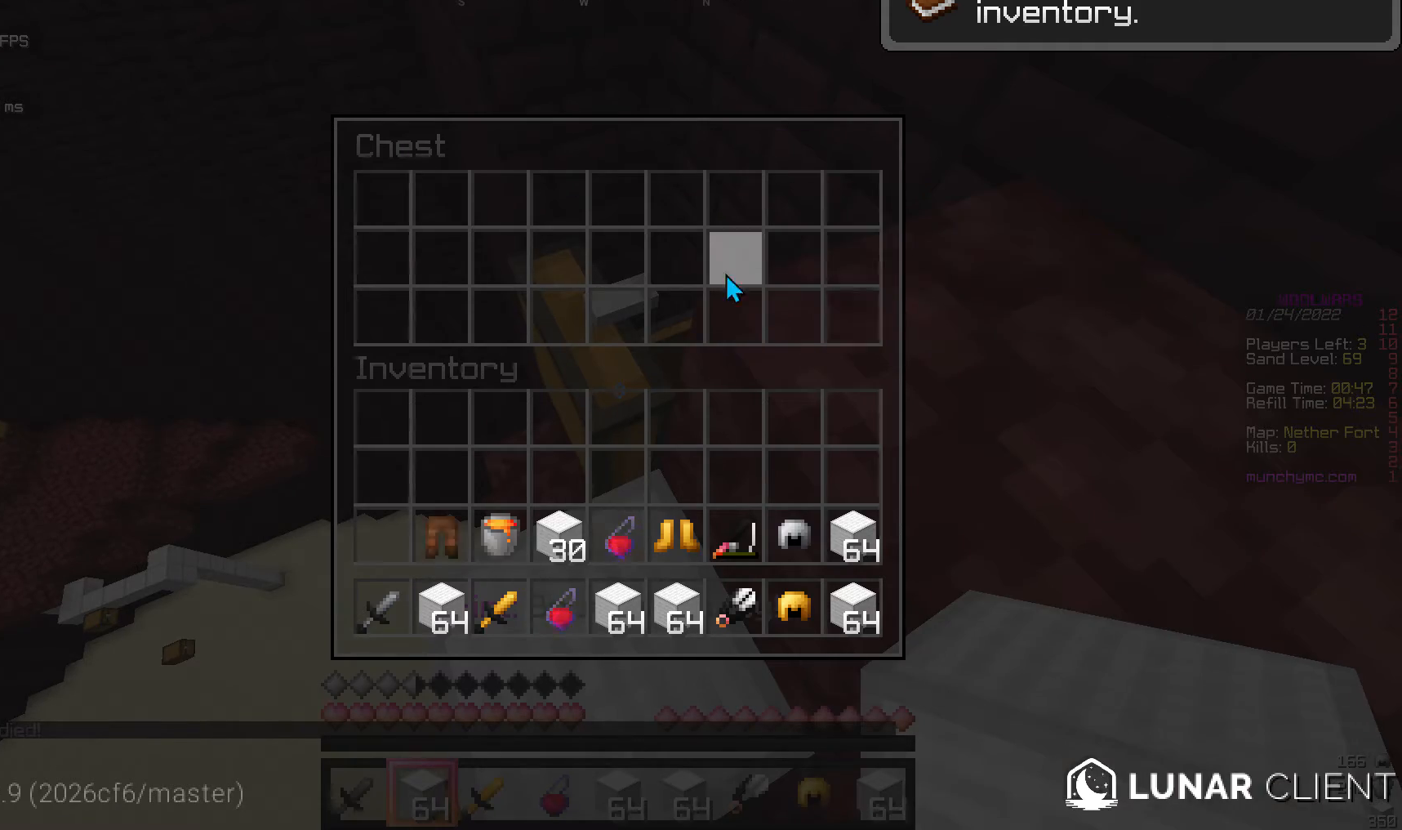
{"keys": ["a", "s"], "mouse": [], "events": [[170, "s", "down"], [238, "mouse_left", "down"], [442, "a", "down"], [510, "mouse_left", "up"]]}
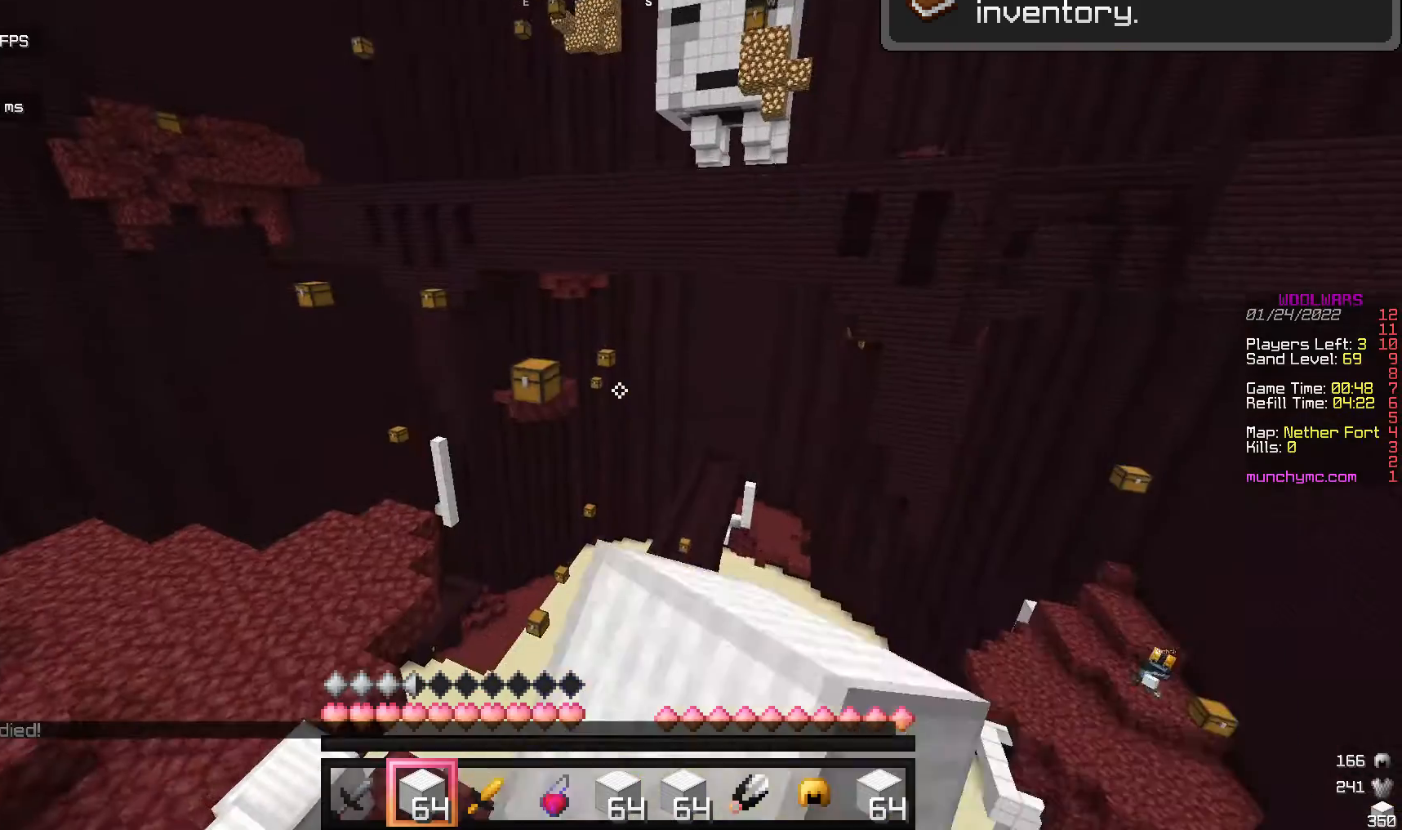
{"keys": ["a"], "mouse": [], "events": [[341, "s", "up"]]}
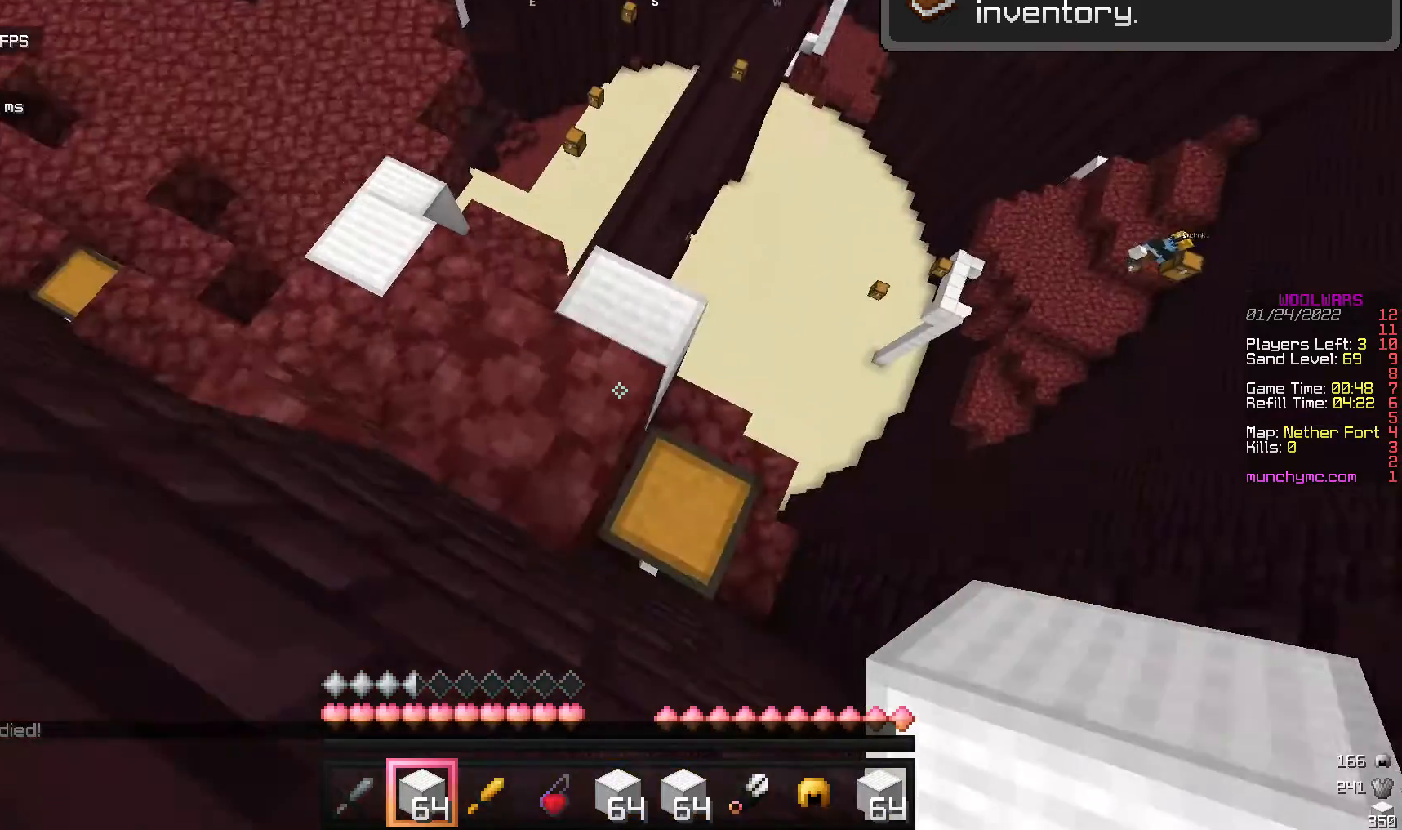
{"keys": [], "mouse": ["right"], "events": [[102, "s", "down"], [204, "mouse_right", "down"], [272, "a", "up"], [306, "mouse_right", "up"], [409, "mouse_right", "down"], [477, "s", "up"]]}
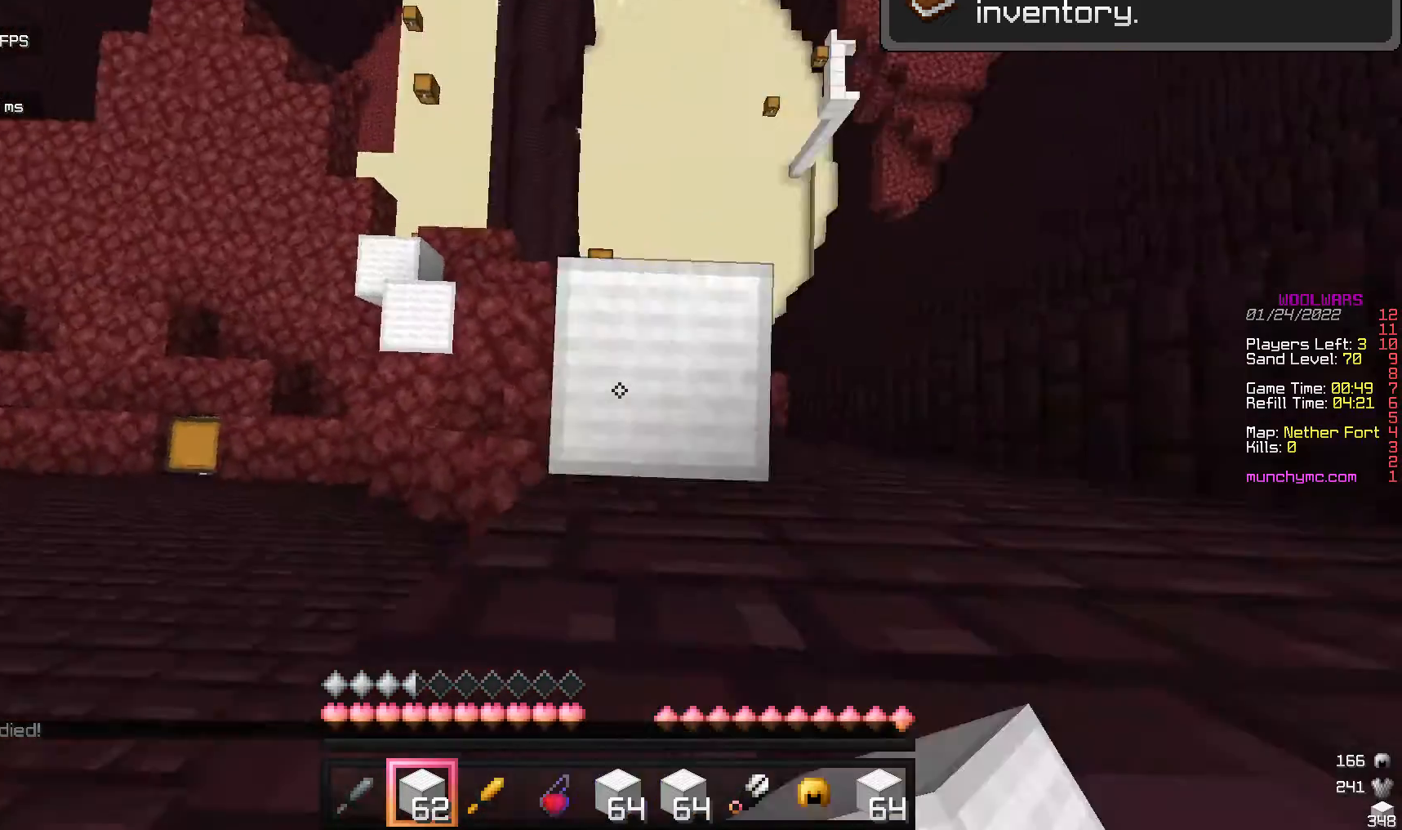
{"keys": ["d"], "mouse": ["right"], "events": [[68, "mouse_right", "up"], [102, "a", "down"], [170, "mouse_right", "down"], [170, "s", "down"], [204, "a", "up"], [306, "s", "up"], [476, "d", "down"]]}
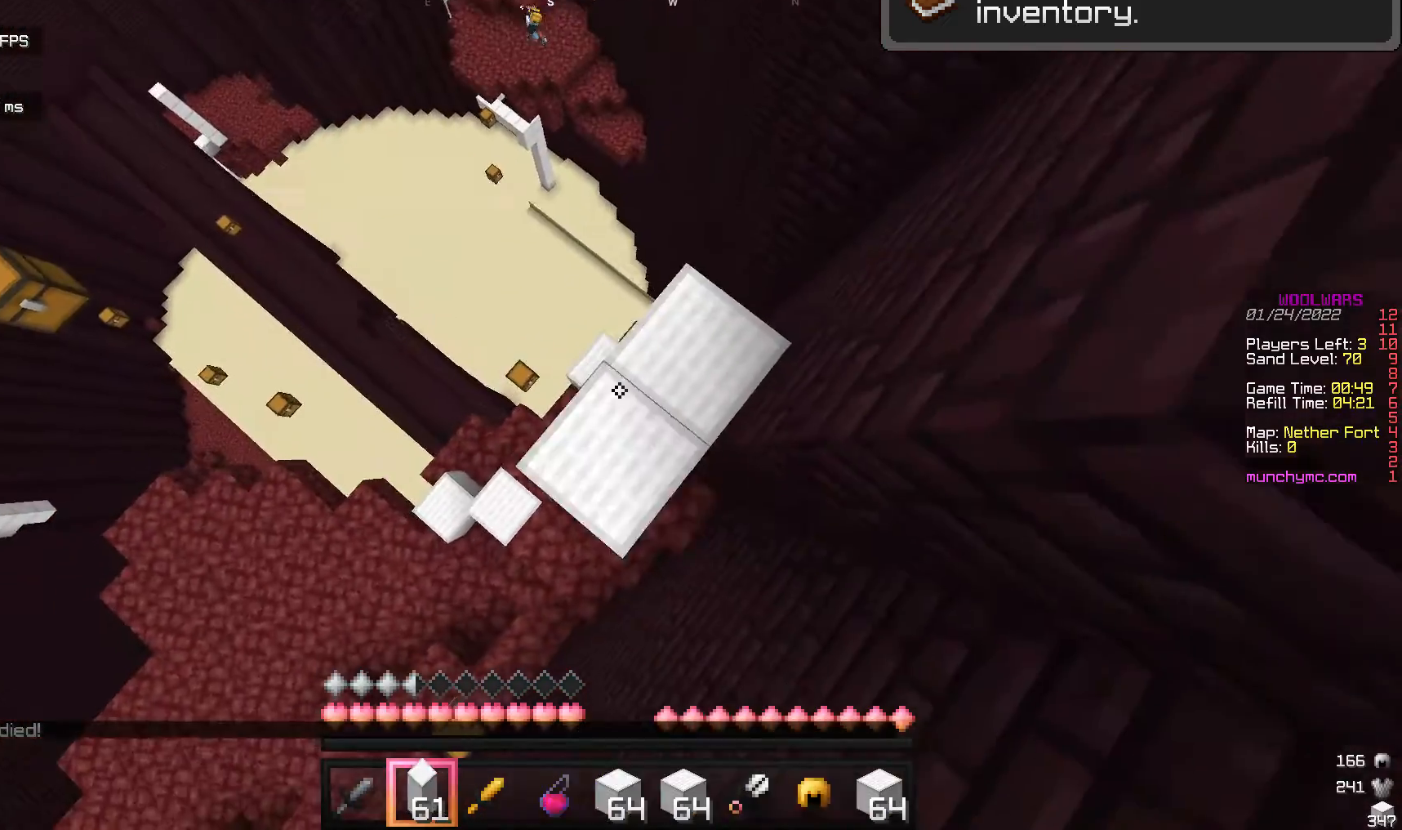
{"keys": ["s"], "mouse": ["right"], "events": [[443, "s", "down"], [477, "d", "up"]]}
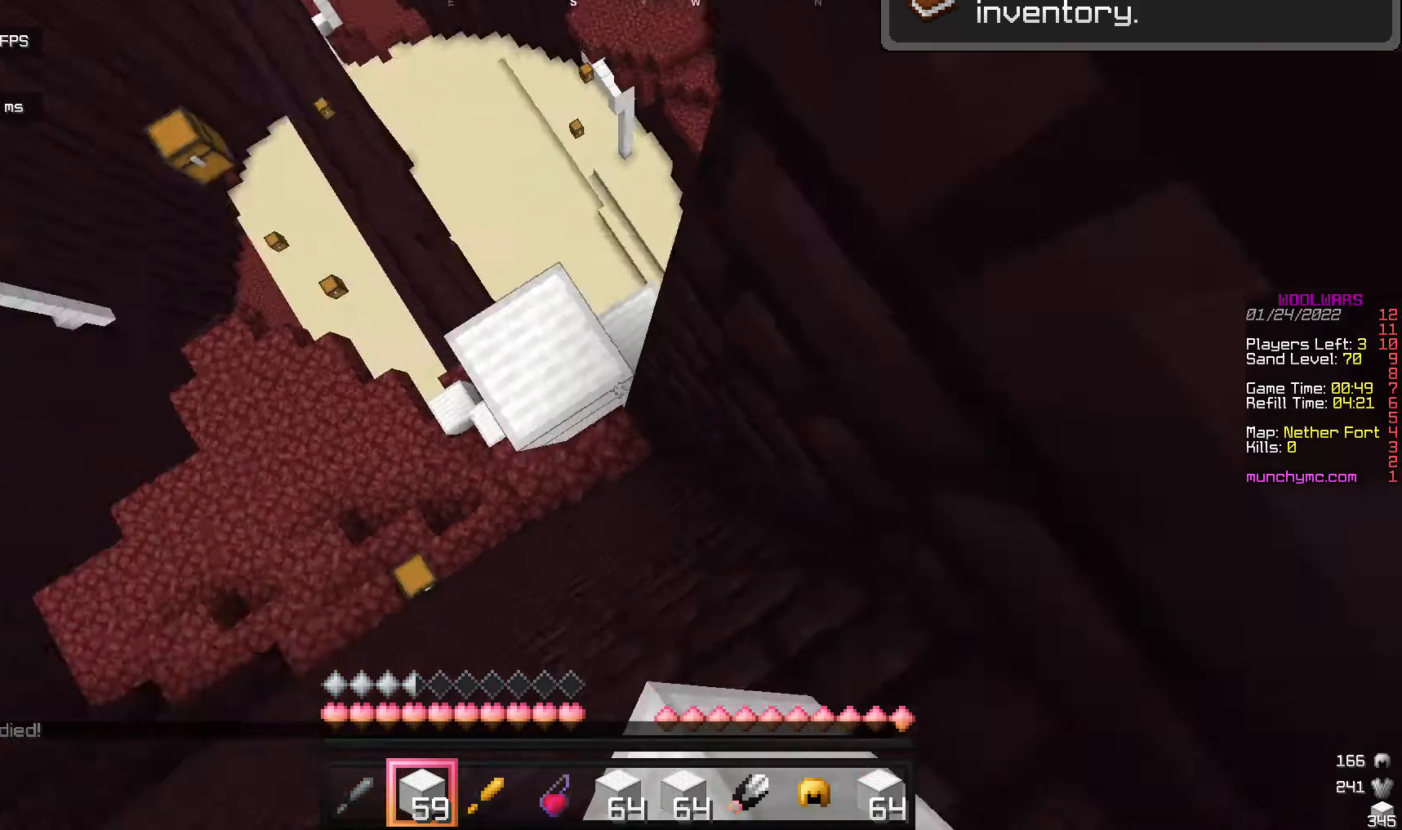
{"keys": [], "mouse": ["right"], "events": [[170, "s", "up"]]}
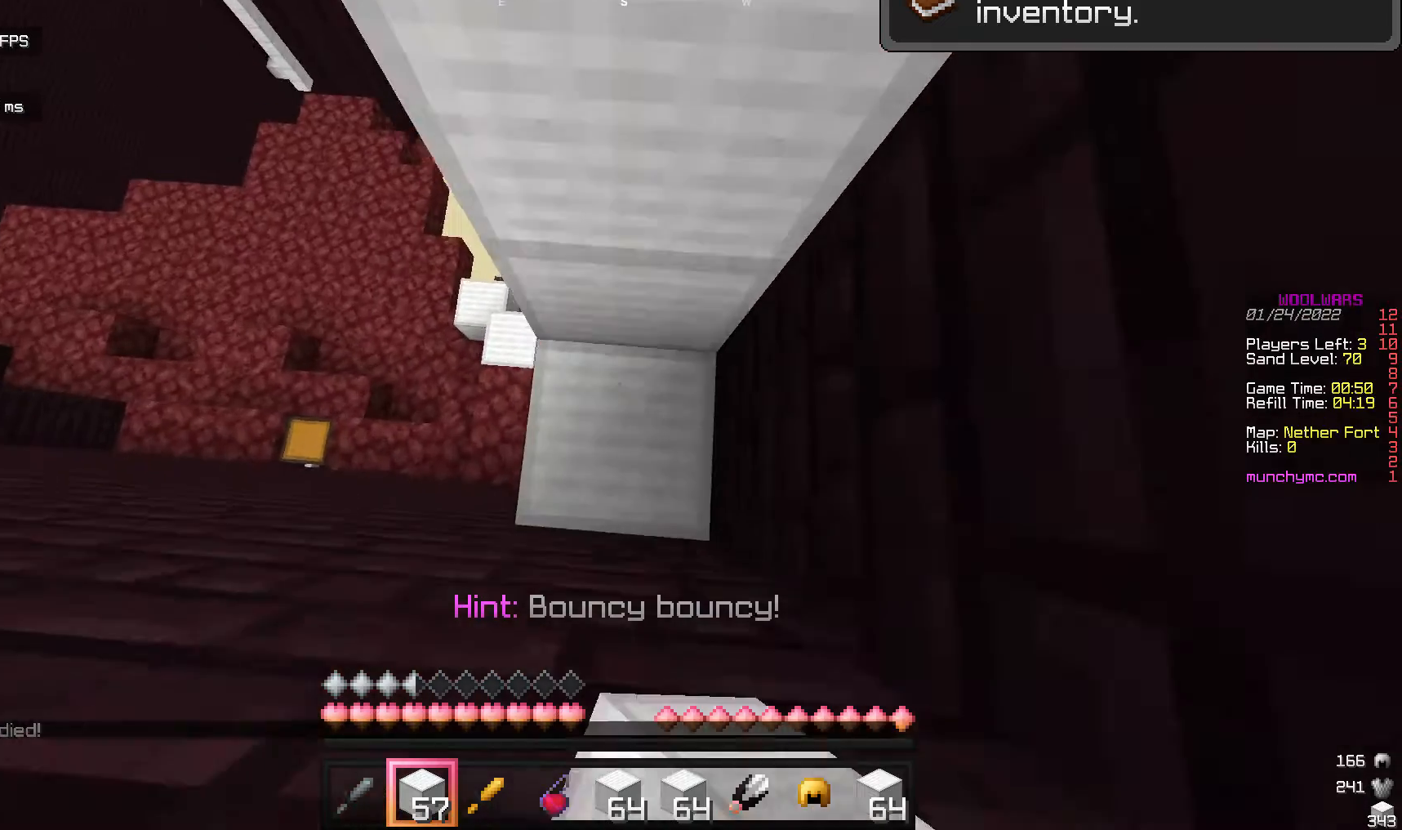
{"keys": [], "mouse": ["right"], "events": []}
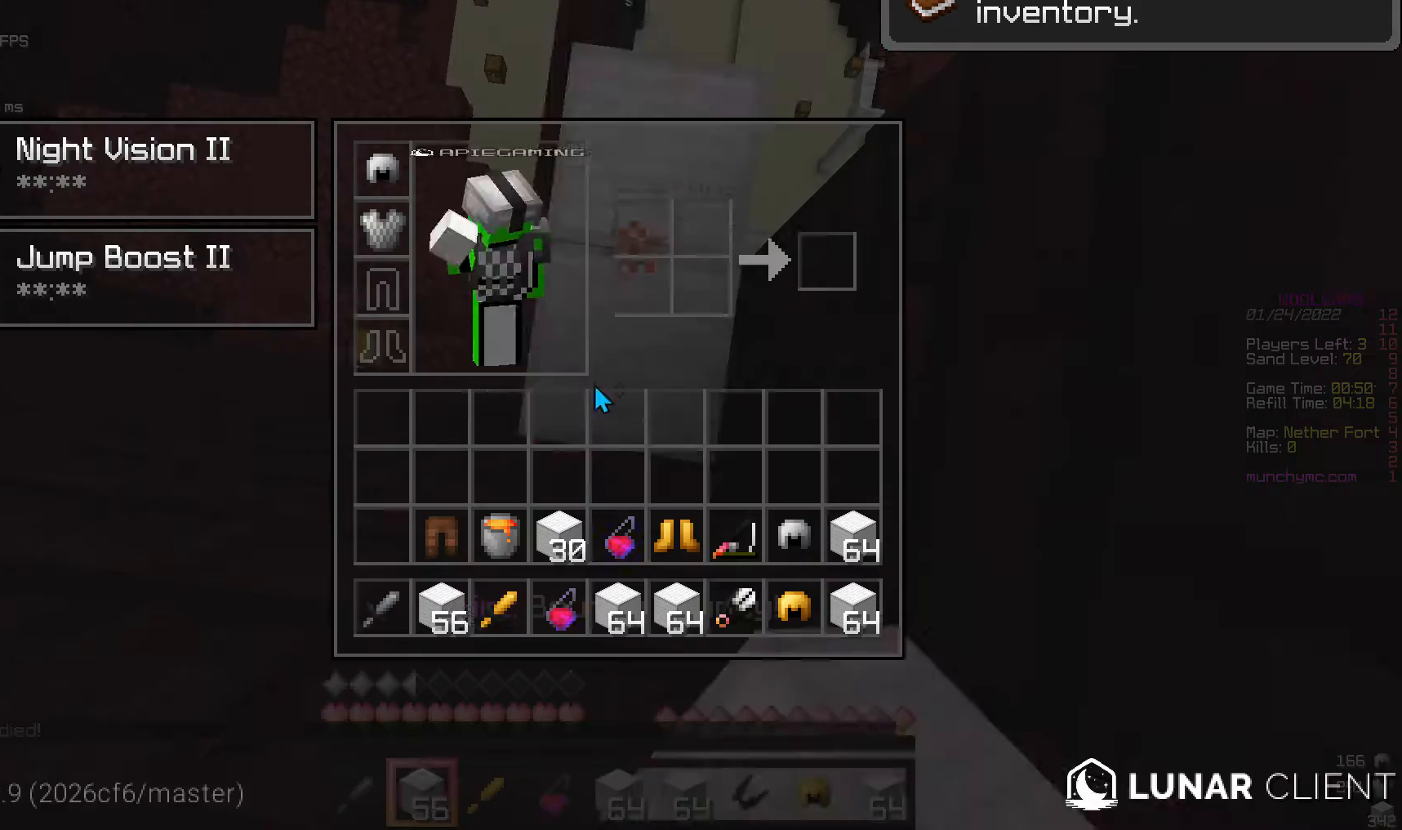
{"keys": [], "mouse": [], "events": [[34, "mouse_right", "up"]]}
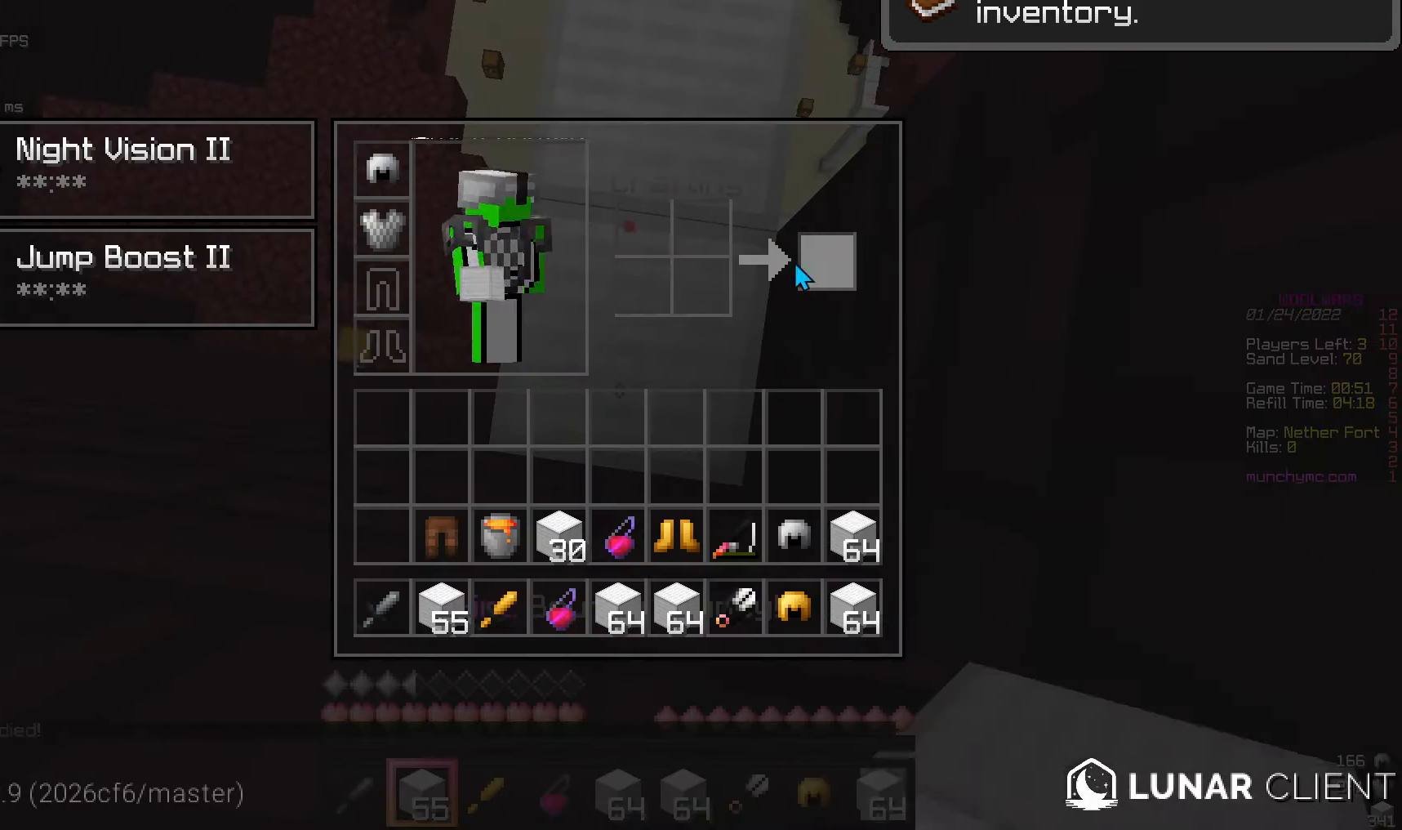
{"keys": [], "mouse": [], "events": []}
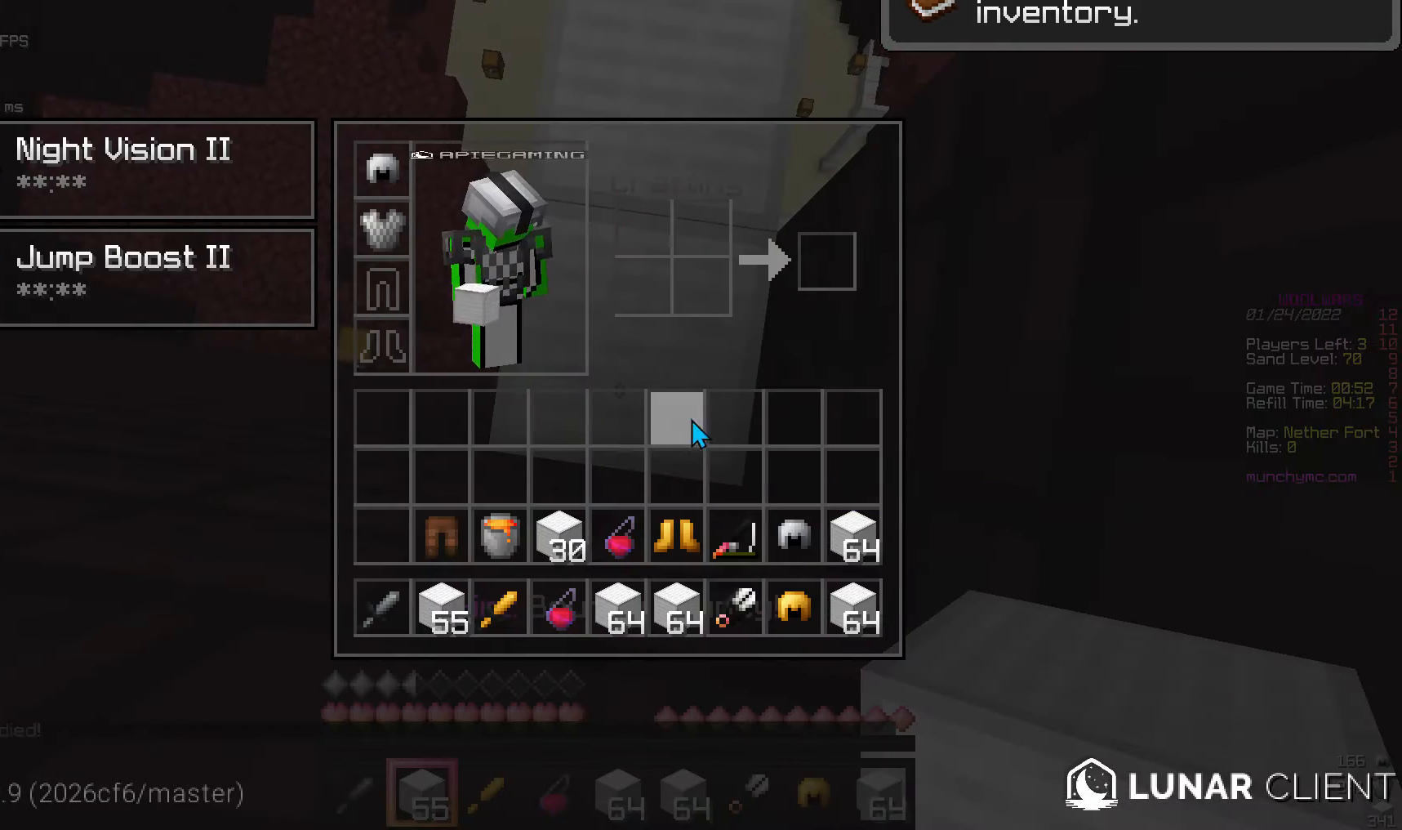
{"keys": [], "mouse": [], "events": []}
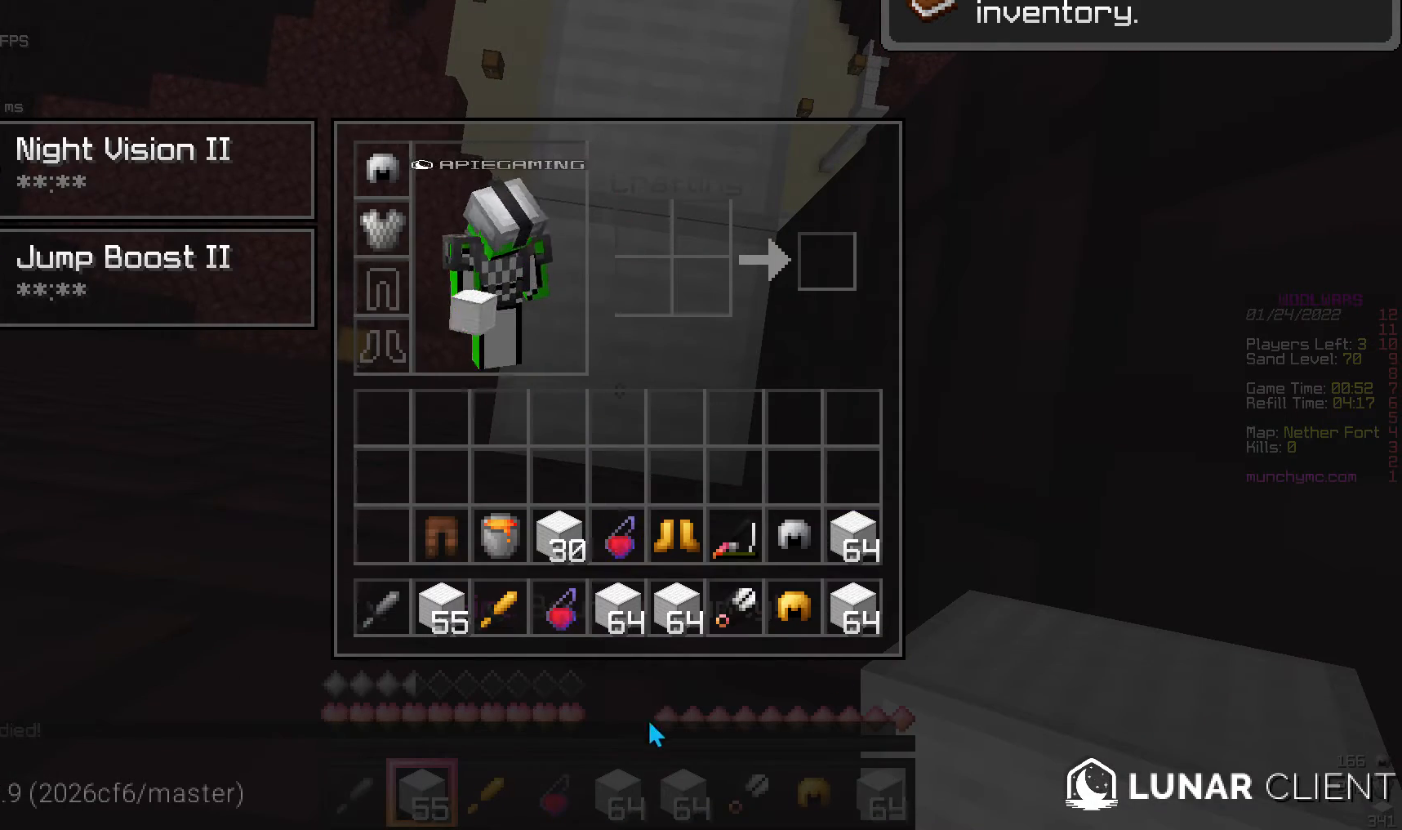
{"keys": [], "mouse": [], "events": []}